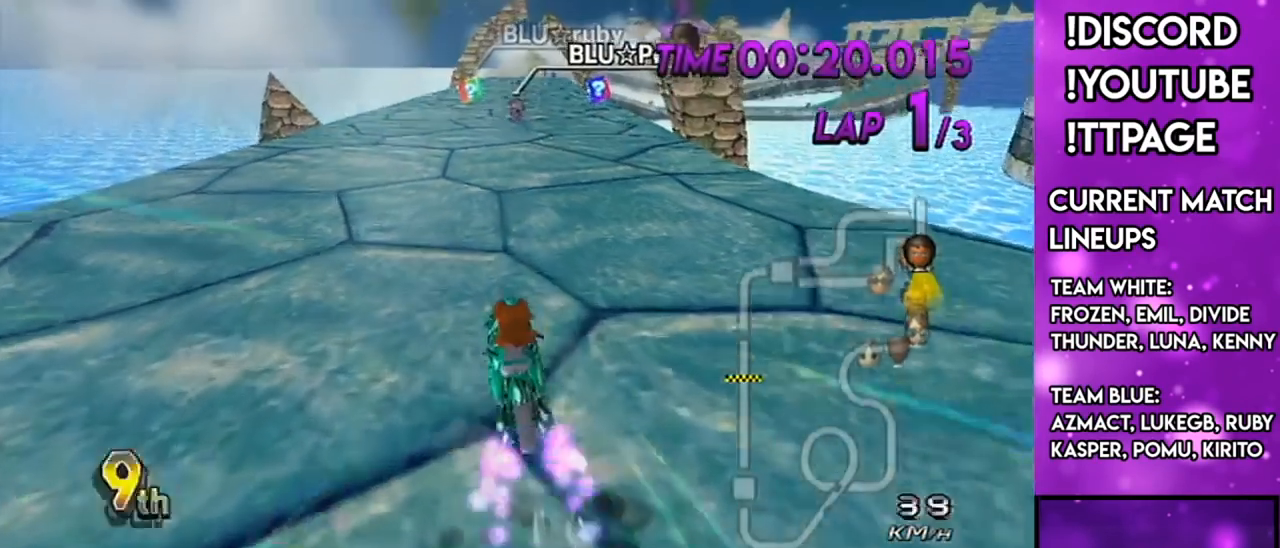
Gameplay with a controller (Nintendo layout); each line is a JSON object with the inputs held at the frame after it. "events" lists button and stick changes between this image and that frame as [ms after this image, input, new state], when the widget could be followed in between. Not read: L3 R3.
{"buttons": ["A", "R1"], "left_stick": "left", "right_stick": "center", "events": [[233, "R1", "down"], [267, "R1", "up"], [300, "R1", "down"], [467, "left_stick", "left"]]}
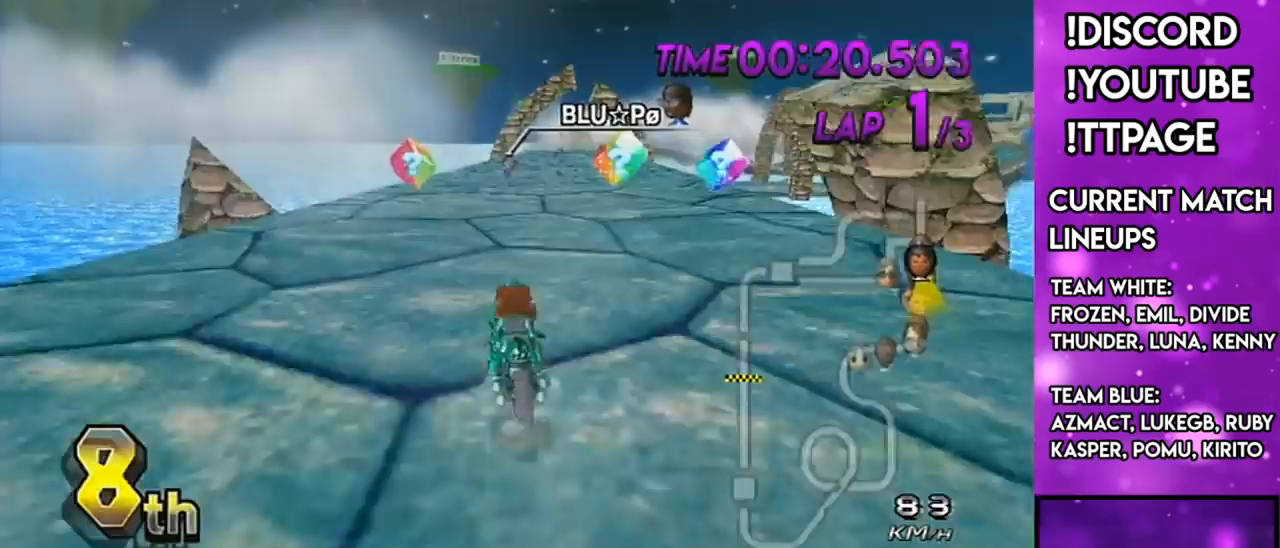
{"buttons": ["A", "X", "R1"], "left_stick": "right", "right_stick": "center", "events": [[201, "right_stick", "left"], [251, "R1", "up"], [251, "left_stick", "center"], [251, "right_stick", "center"], [317, "R1", "down"], [317, "X", "down"], [384, "left_stick", "right"]]}
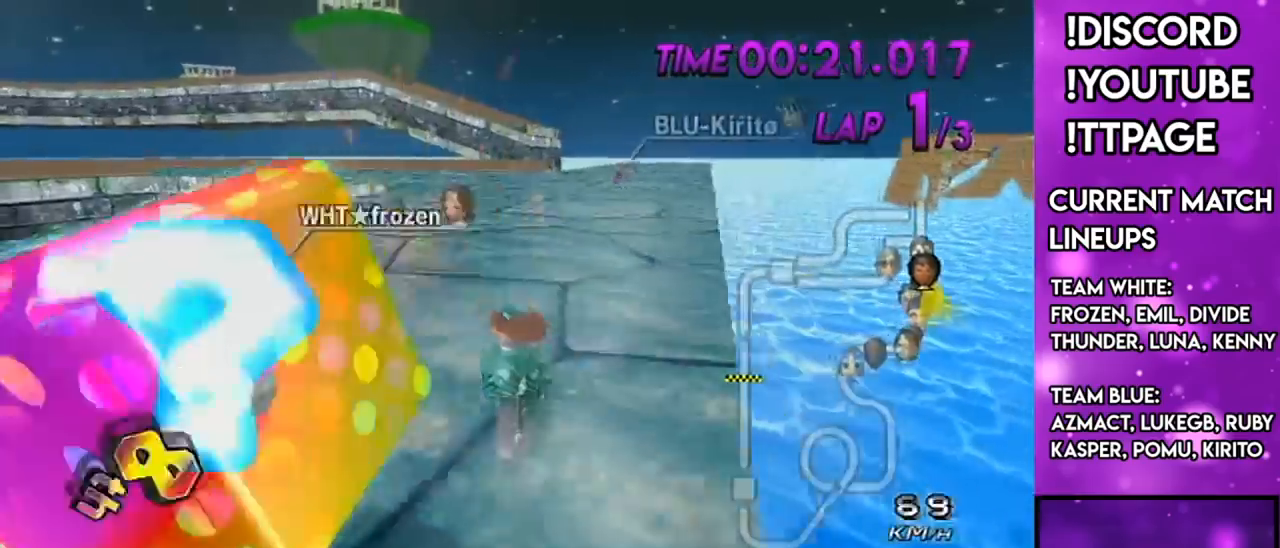
{"buttons": ["A", "R1"], "left_stick": "right", "right_stick": "center", "events": [[117, "X", "up"]]}
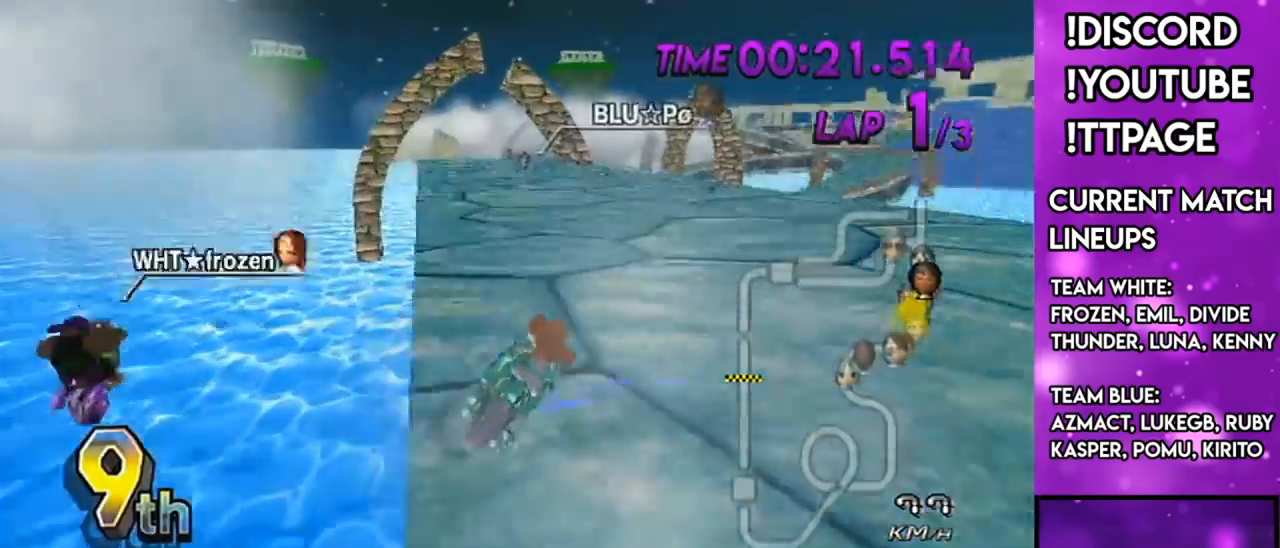
{"buttons": ["A", "R1"], "left_stick": "center", "right_stick": "center", "events": [[84, "left_stick", "up"], [117, "R1", "up"], [201, "R1", "down"], [201, "left_stick", "left"], [467, "left_stick", "center"]]}
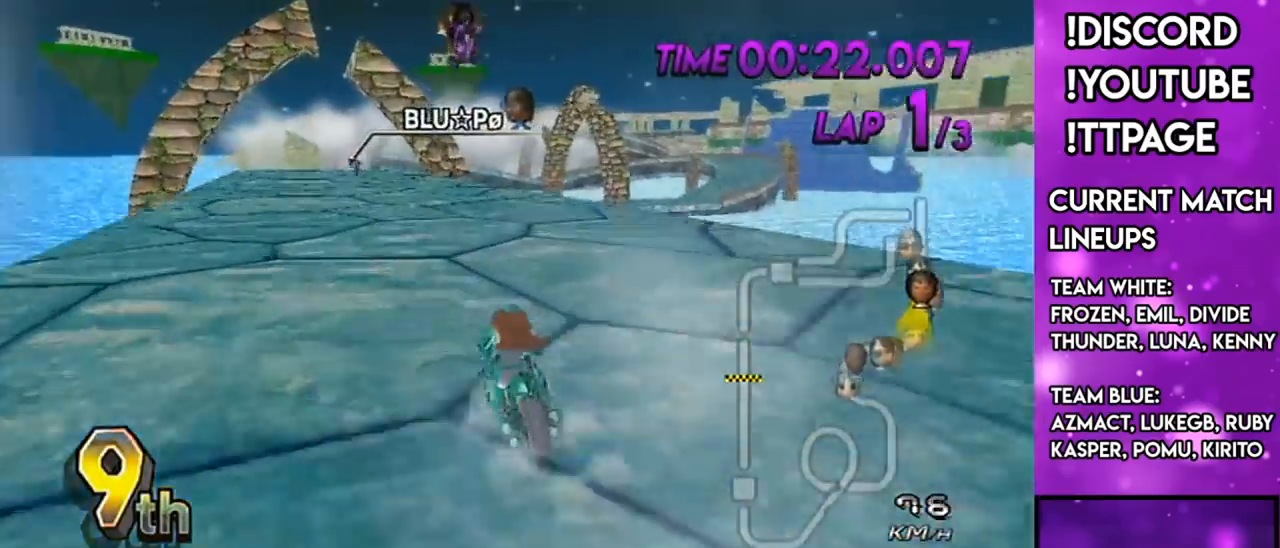
{"buttons": ["A", "X"], "left_stick": "center", "right_stick": "center", "events": [[17, "R1", "up"], [67, "DPAD_LEFT", "down"], [67, "DPAD_UP", "down"], [133, "DPAD_LEFT", "up"], [150, "DPAD_UP", "up"], [267, "DPAD_UP", "down"], [333, "X", "down"], [367, "DPAD_UP", "up"]]}
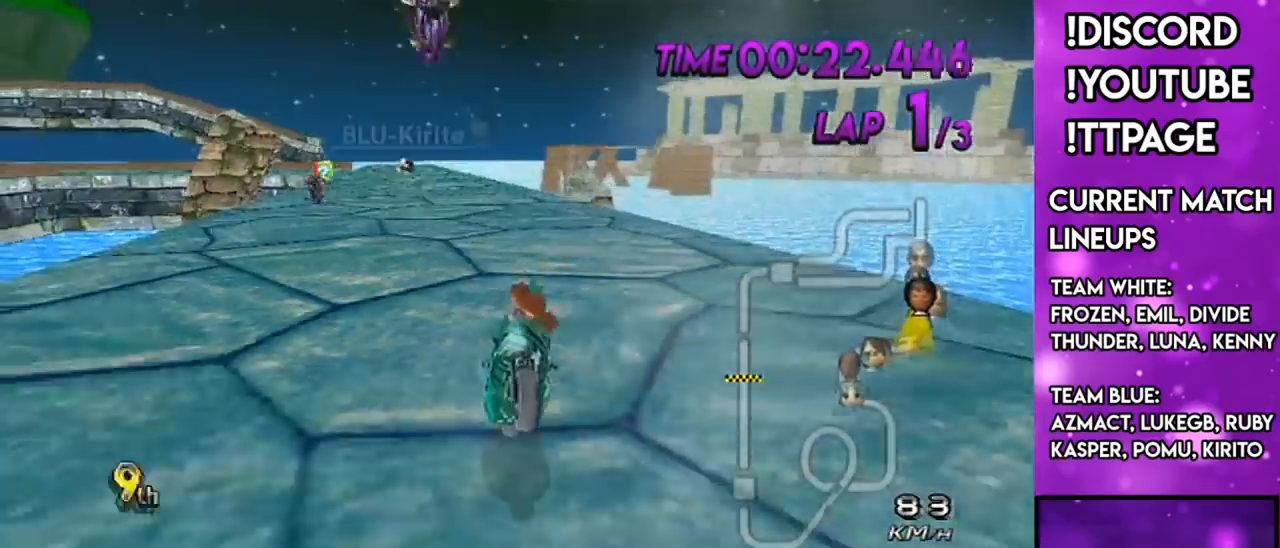
{"buttons": ["A"], "left_stick": "center", "right_stick": "center", "events": [[217, "X", "up"], [284, "DPAD_UP", "down"], [384, "DPAD_UP", "up"]]}
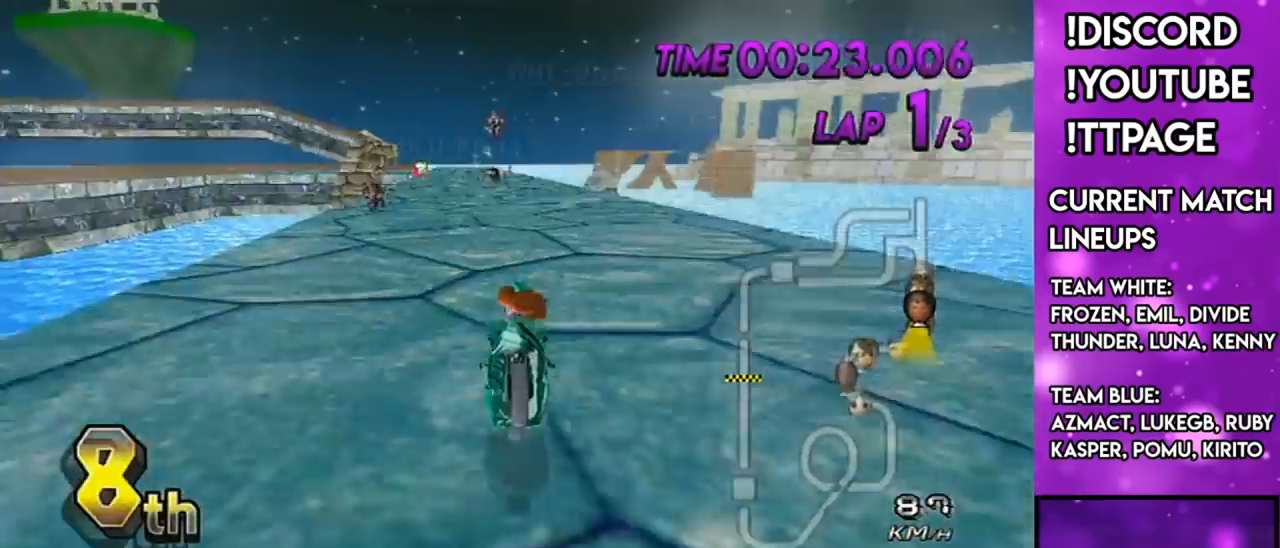
{"buttons": ["A", "R1"], "left_stick": "center", "right_stick": "center", "events": [[33, "X", "down"], [67, "DPAD_UP", "down"], [167, "DPAD_UP", "up"], [183, "L1", "down"], [183, "R1", "down"], [183, "X", "up"], [183, "right_stick", "left"], [233, "L1", "up"], [233, "R1", "up"], [233, "right_stick", "center"], [450, "R1", "down"]]}
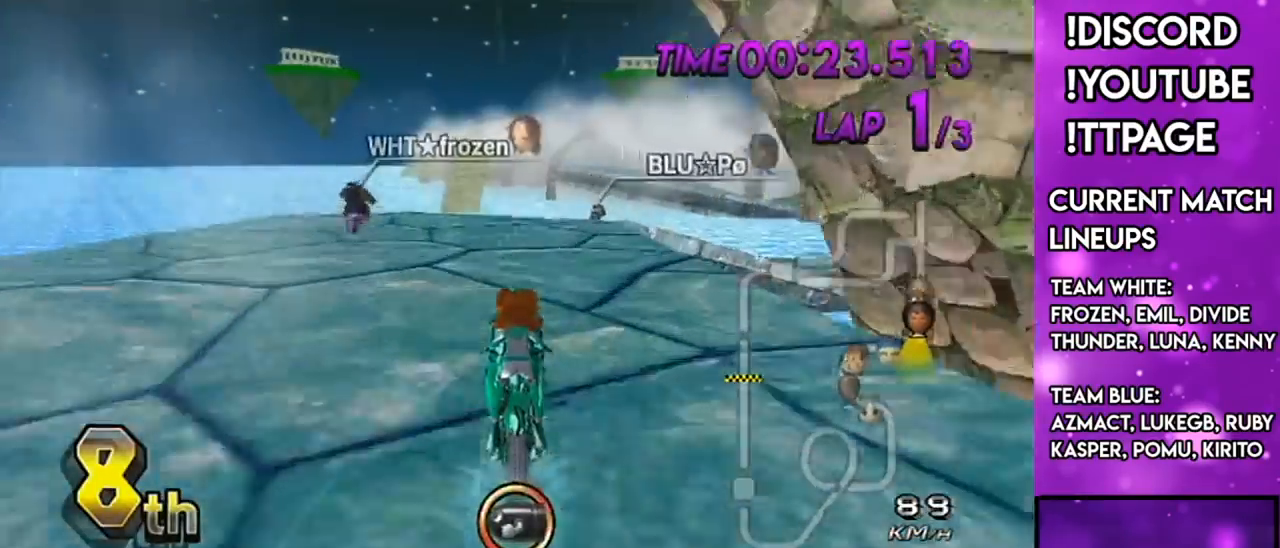
{"buttons": ["A", "R1"], "left_stick": "up-right", "right_stick": "center", "events": [[84, "X", "down"], [234, "left_stick", "up-right"], [267, "X", "up"]]}
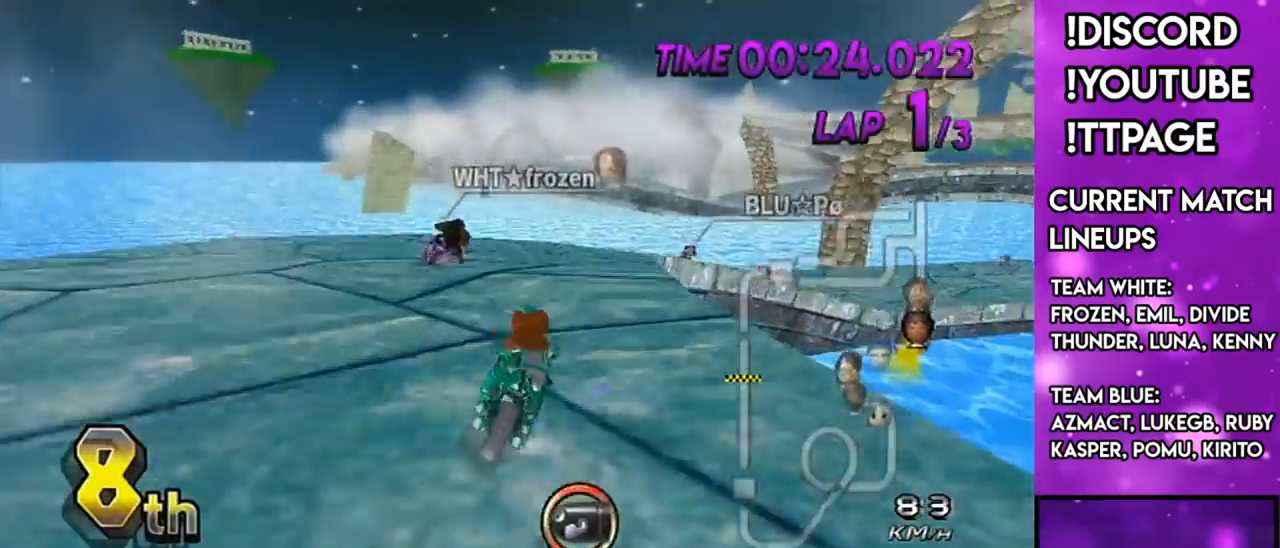
{"buttons": ["A", "R1"], "left_stick": "left", "right_stick": "center", "events": [[100, "left_stick", "left"], [267, "X", "down"], [300, "left_stick", "up-right"], [467, "X", "up"], [467, "left_stick", "left"]]}
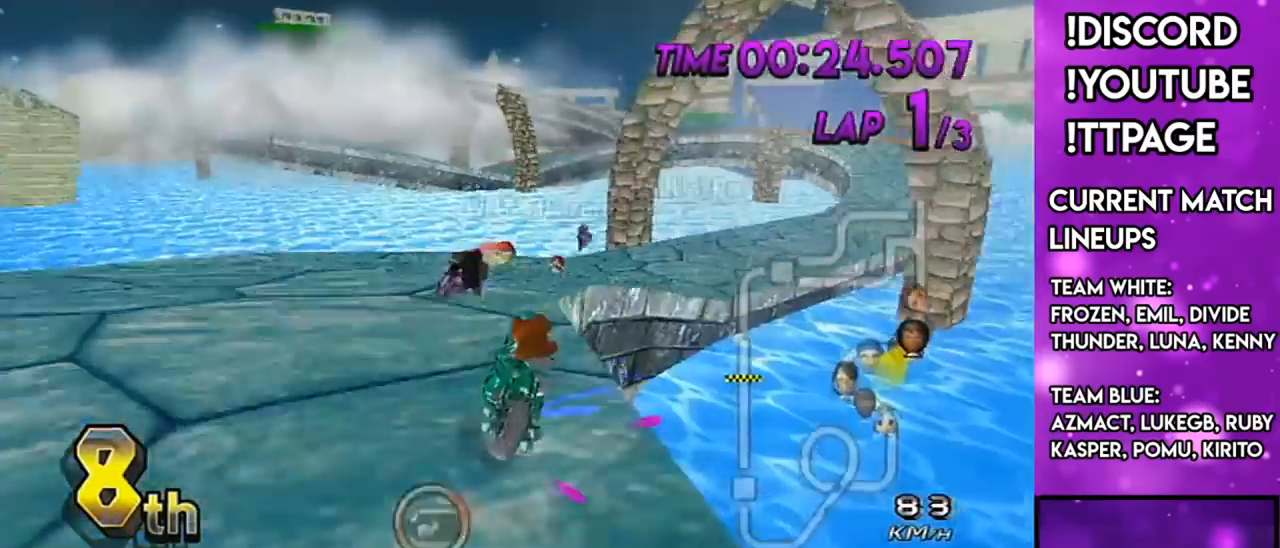
{"buttons": ["A", "R1"], "left_stick": "left", "right_stick": "center", "events": [[67, "left_stick", "right"], [267, "left_stick", "center"], [467, "left_stick", "left"]]}
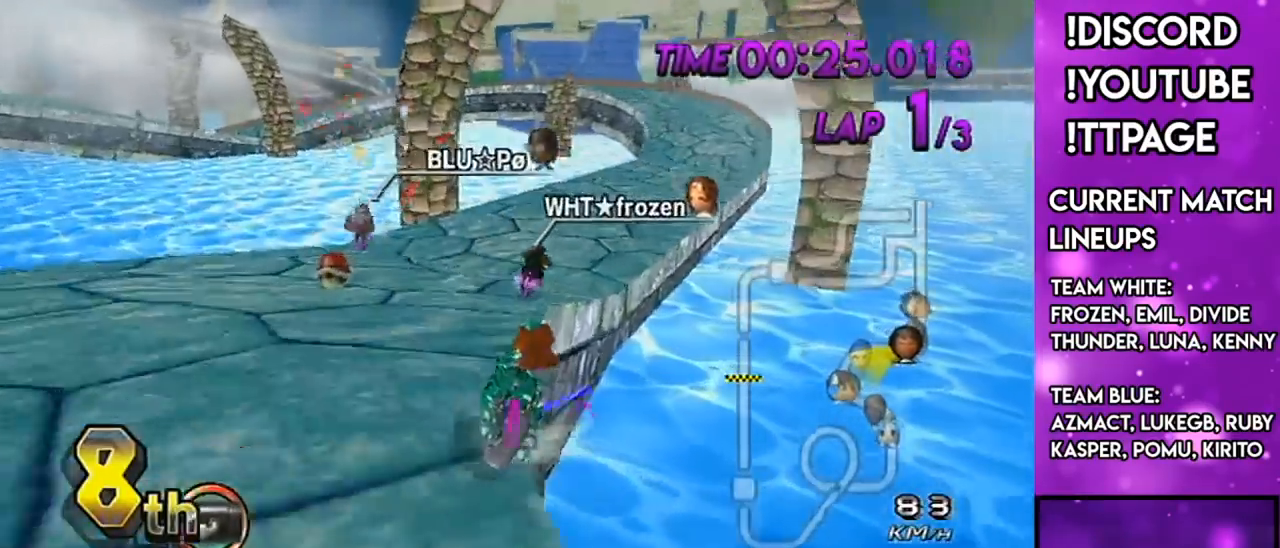
{"buttons": ["A"], "left_stick": "center", "right_stick": "center", "events": [[133, "left_stick", "right"], [150, "L1", "down"], [183, "L1", "up"], [467, "R1", "up"], [467, "left_stick", "center"]]}
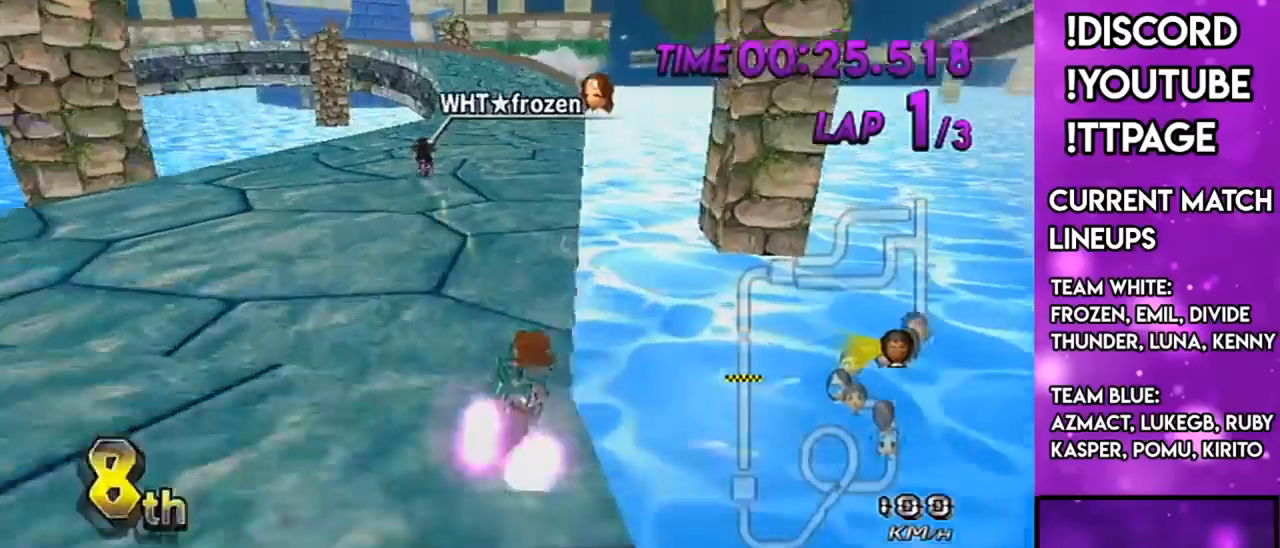
{"buttons": ["A", "DPAD_UP", "DPAD_LEFT"], "left_stick": "center", "right_stick": "center", "events": [[317, "left_stick", "down-left"], [467, "left_stick", "center"], [501, "DPAD_LEFT", "down"], [501, "DPAD_UP", "down"]]}
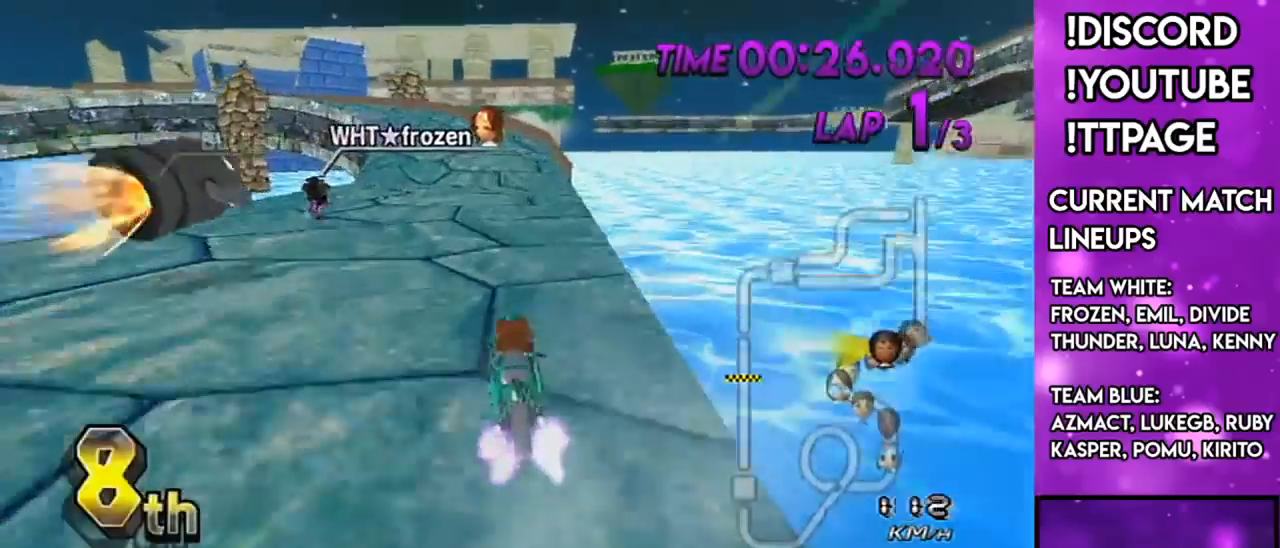
{"buttons": ["A"], "left_stick": "center", "right_stick": "center", "events": [[100, "DPAD_LEFT", "up"], [100, "DPAD_UP", "up"], [200, "DPAD_UP", "down"], [267, "DPAD_UP", "up"], [434, "DPAD_UP", "down"], [467, "DPAD_UP", "up"]]}
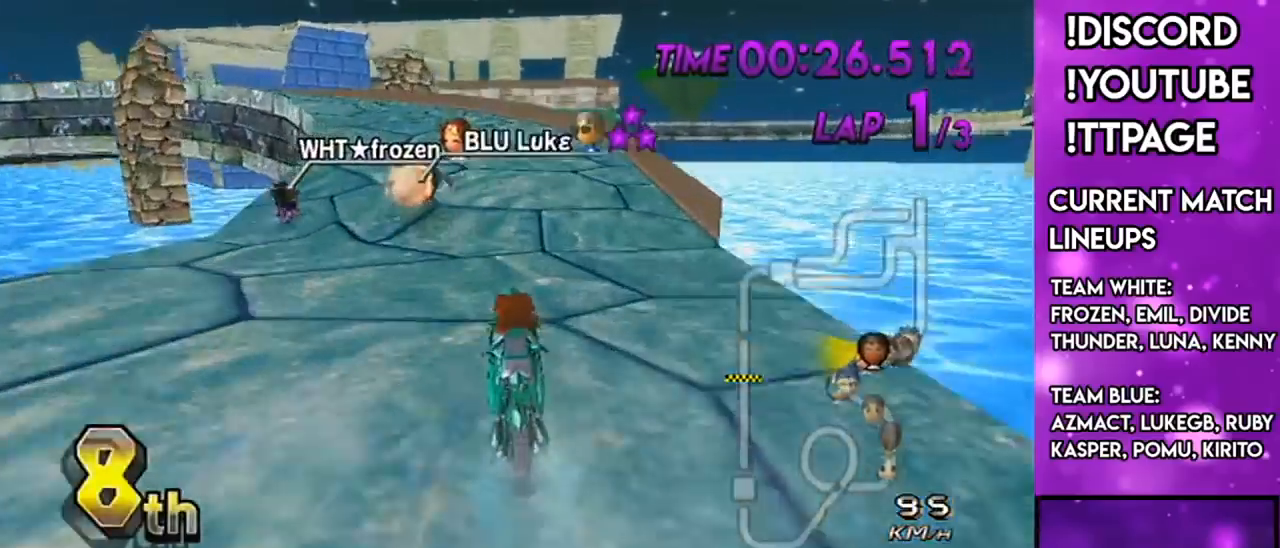
{"buttons": ["A", "R1"], "left_stick": "up-left", "right_stick": "center", "events": [[100, "R1", "down"], [134, "R1", "up"], [150, "R1", "down"], [334, "left_stick", "up-left"]]}
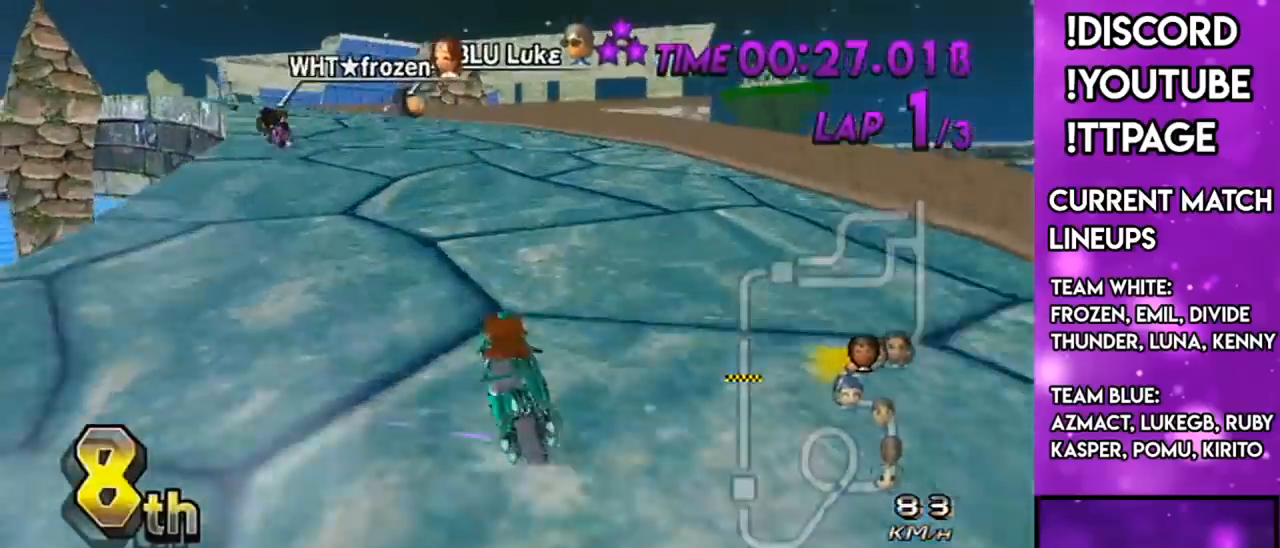
{"buttons": ["A", "R1"], "left_stick": "right", "right_stick": "center", "events": [[100, "right_stick", "left"], [167, "right_stick", "center"], [350, "left_stick", "right"]]}
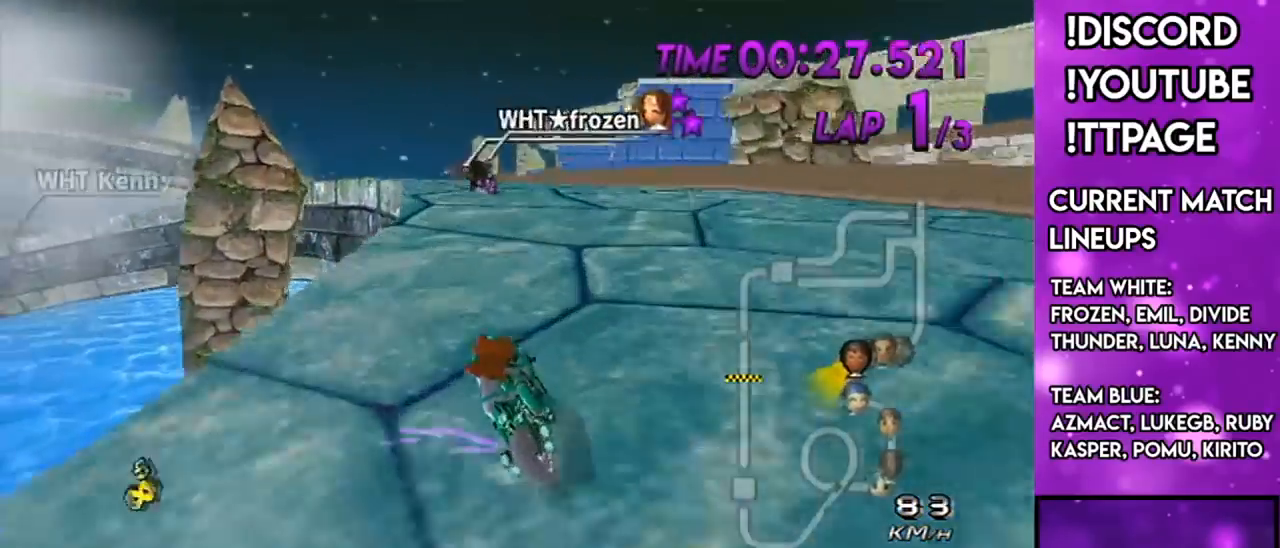
{"buttons": ["A", "R1"], "left_stick": "up-left", "right_stick": "center", "events": [[284, "left_stick", "up-left"]]}
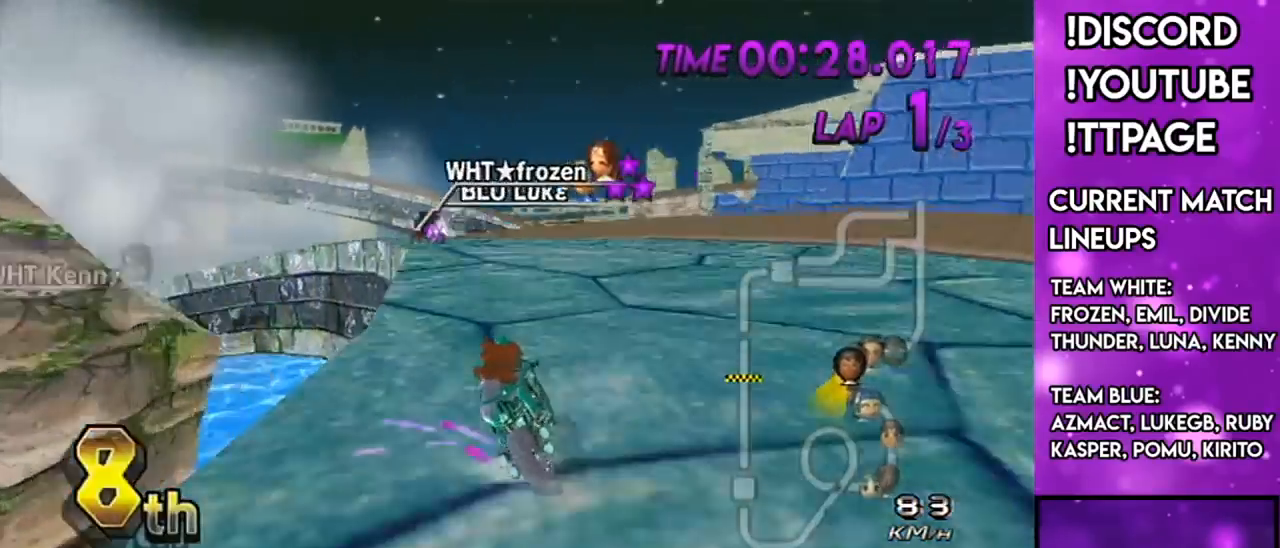
{"buttons": ["A", "R1"], "left_stick": "up-left", "right_stick": "center", "events": [[217, "DPAD_UP", "down"], [217, "left_stick", "center"], [250, "DPAD_LEFT", "down"], [317, "left_stick", "left"], [367, "DPAD_LEFT", "up"], [367, "DPAD_UP", "up"], [467, "left_stick", "up-left"]]}
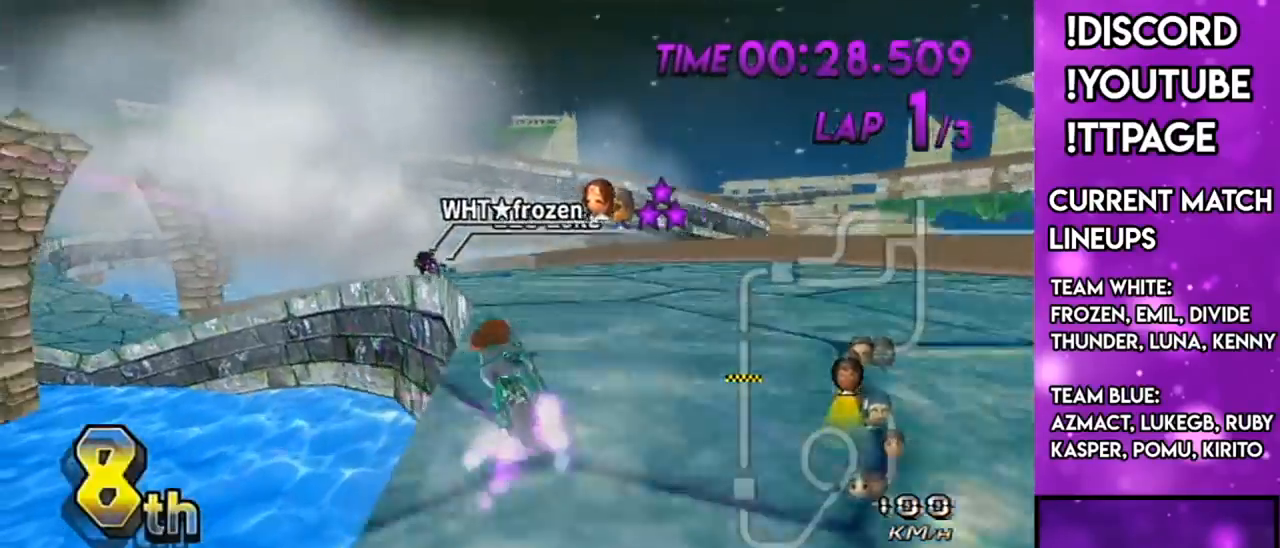
{"buttons": ["A", "R1"], "left_stick": "up-left", "right_stick": "center", "events": [[217, "left_stick", "right"], [284, "X", "down"], [384, "left_stick", "up-left"], [467, "X", "up"]]}
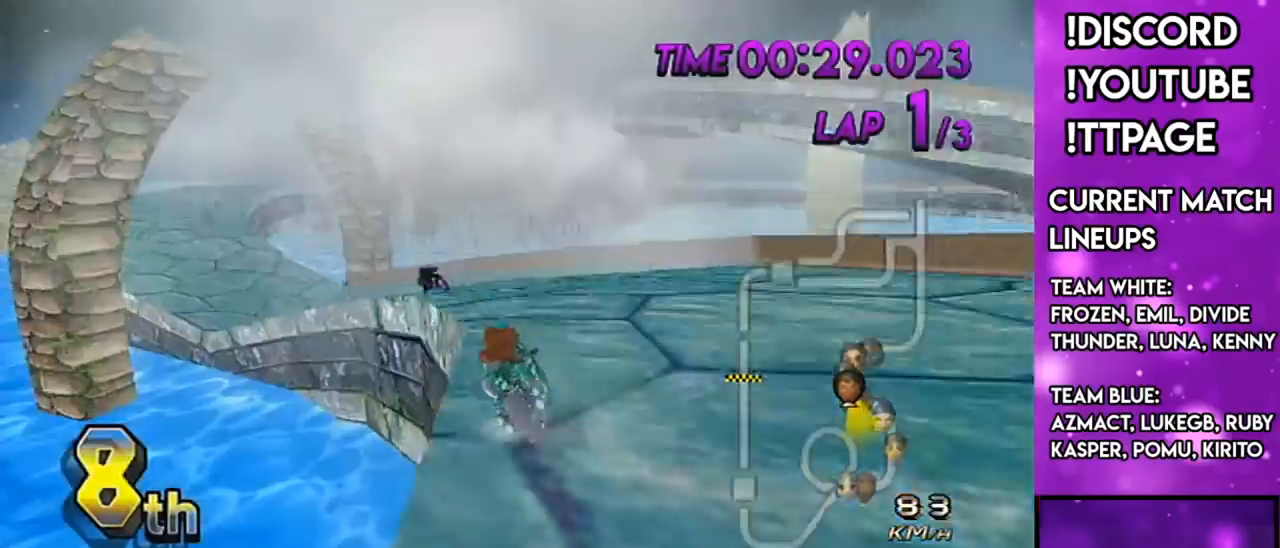
{"buttons": ["A"], "left_stick": "left", "right_stick": "center", "events": [[117, "left_stick", "center"], [167, "left_stick", "left"], [500, "R1", "up"]]}
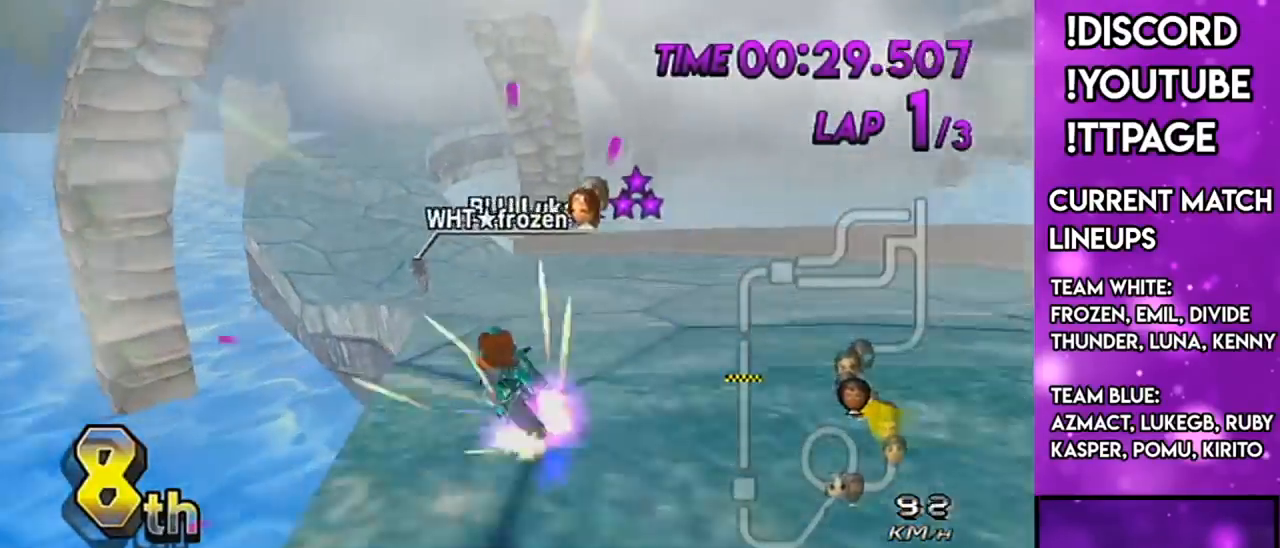
{"buttons": ["A"], "left_stick": "center", "right_stick": "center", "events": [[34, "DPAD_UP", "down"], [100, "DPAD_UP", "up"], [100, "X", "down"], [184, "DPAD_UP", "down"], [217, "X", "up"], [334, "DPAD_UP", "up"], [501, "left_stick", "center"]]}
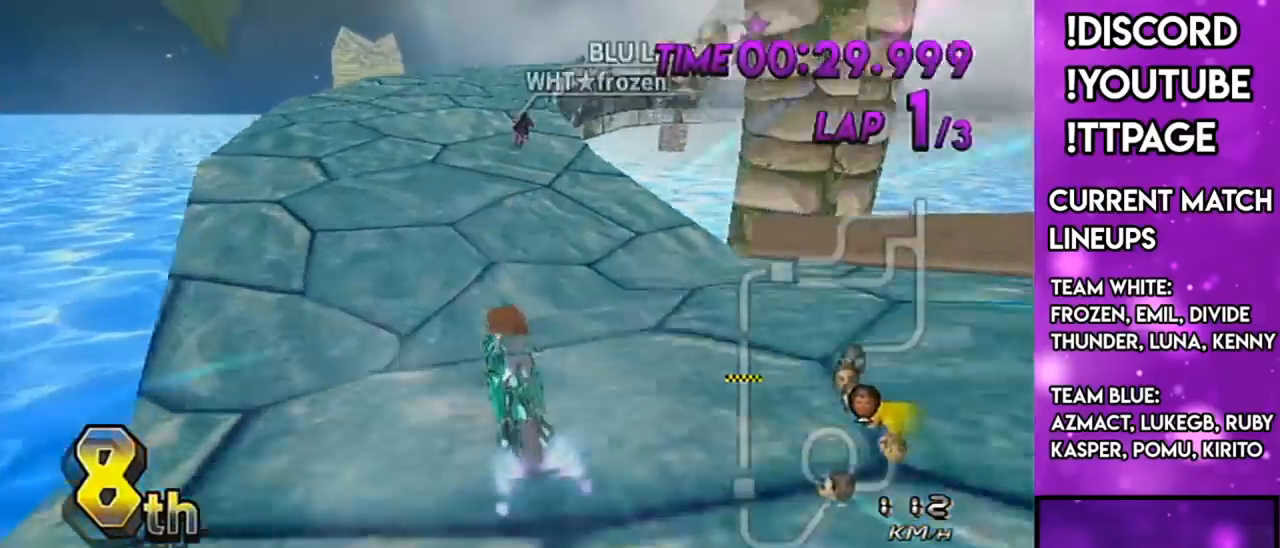
{"buttons": ["A", "R1"], "left_stick": "up-right", "right_stick": "center", "events": [[200, "R1", "down"], [233, "left_stick", "up-right"], [334, "L1", "down"], [367, "L1", "up"]]}
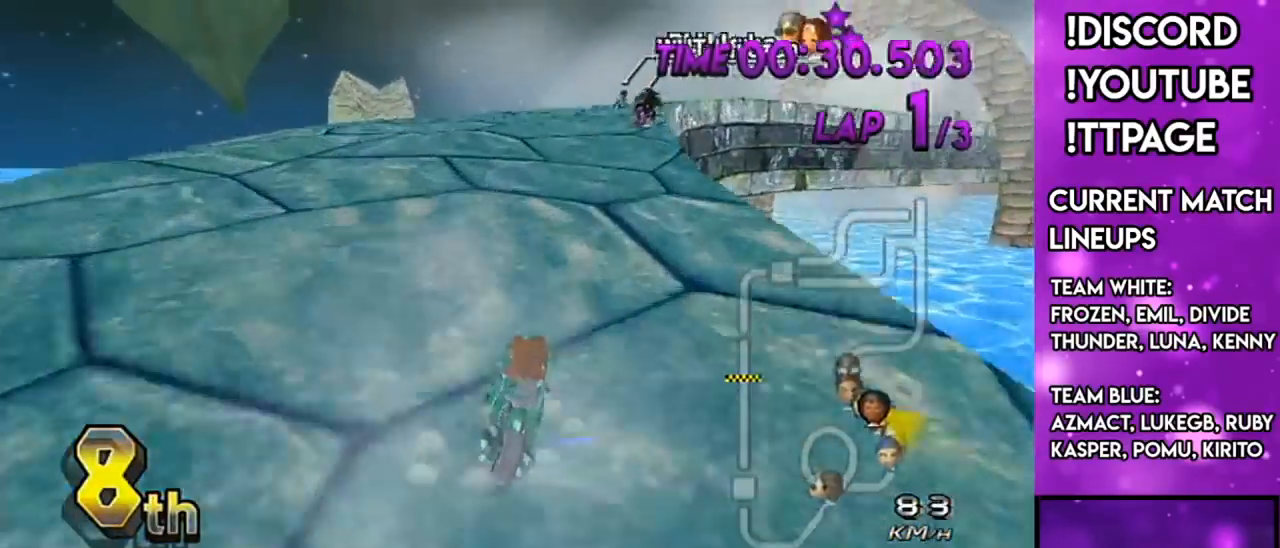
{"buttons": ["A", "R1"], "left_stick": "up-right", "right_stick": "center", "events": [[150, "left_stick", "left"], [417, "left_stick", "up"], [467, "left_stick", "up-right"]]}
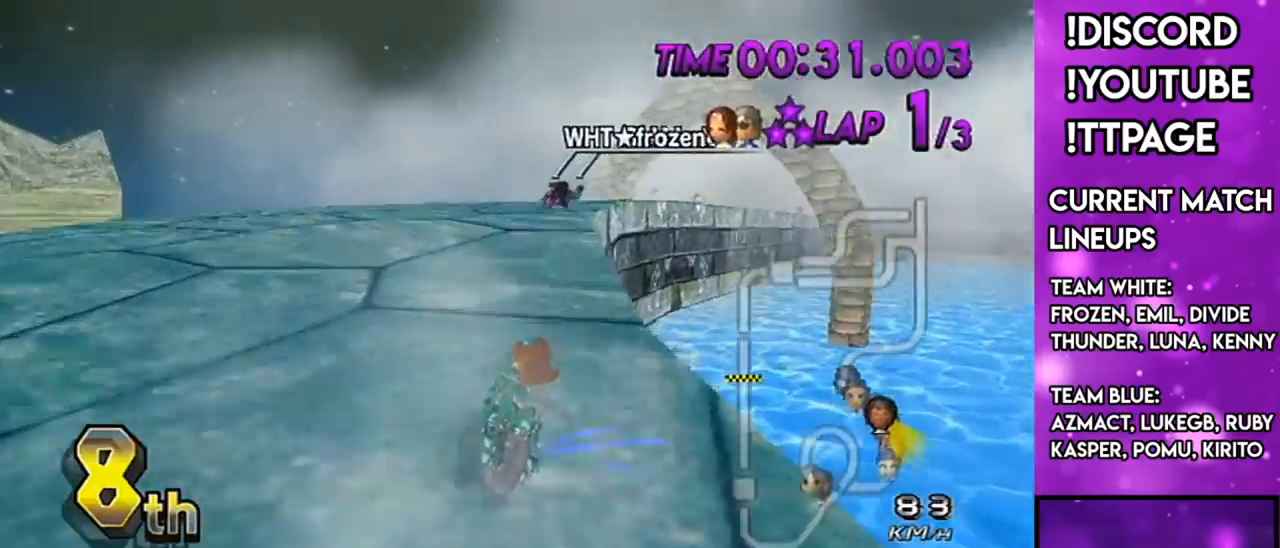
{"buttons": ["A", "R1"], "left_stick": "left", "right_stick": "center", "events": [[83, "L1", "down"], [117, "L1", "up"], [267, "left_stick", "left"]]}
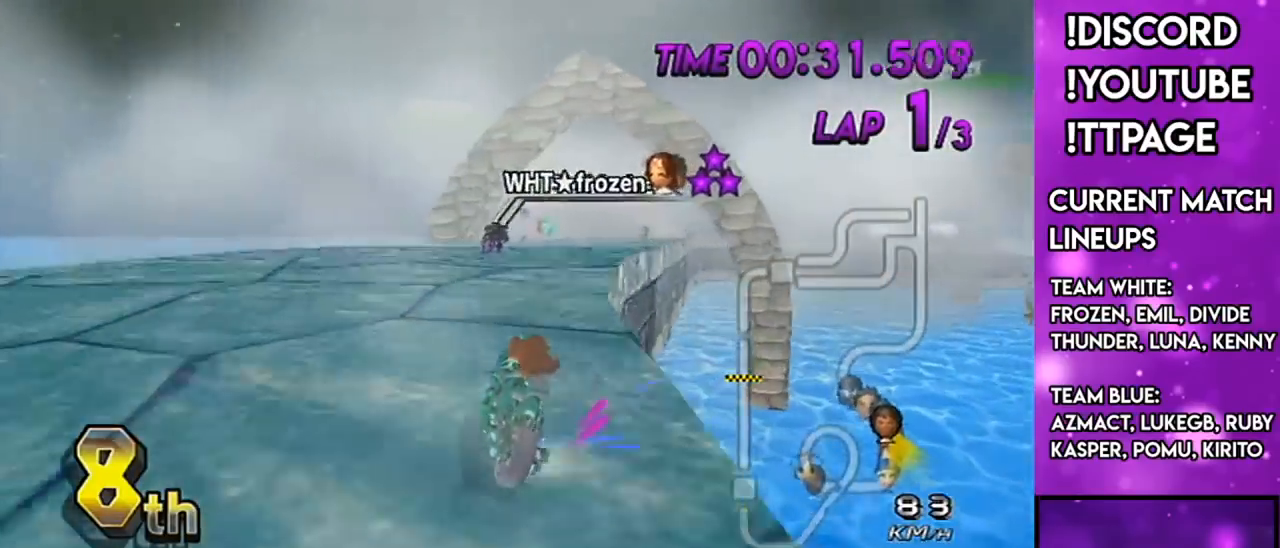
{"buttons": ["A", "R1"], "left_stick": "right", "right_stick": "center", "events": [[150, "left_stick", "up-right"], [234, "left_stick", "right"]]}
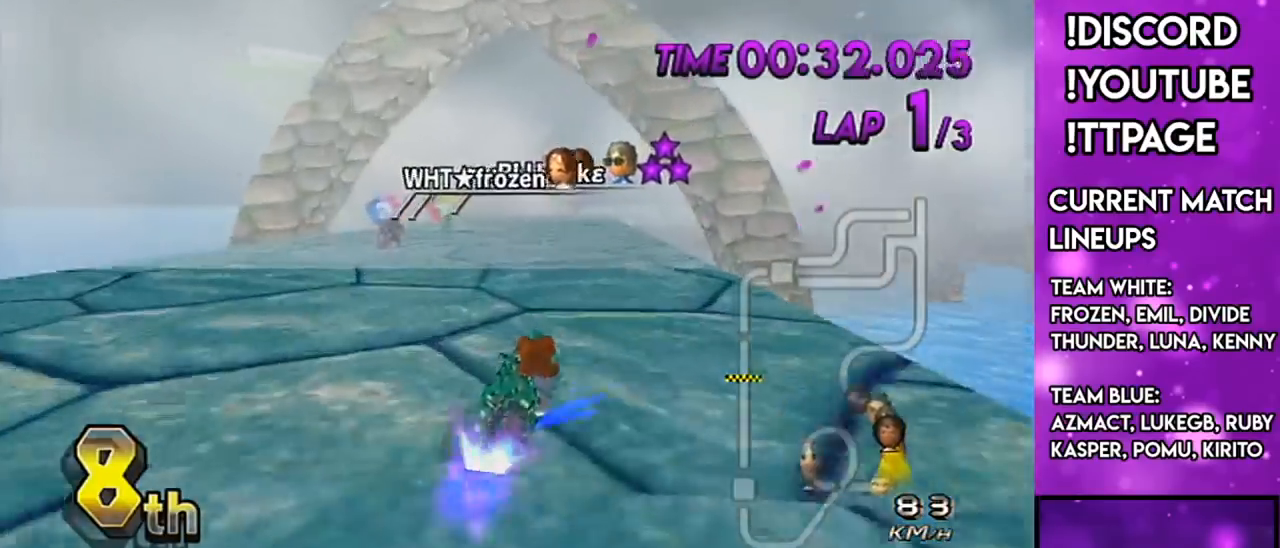
{"buttons": ["A", "R1"], "left_stick": "left", "right_stick": "center", "events": [[67, "left_stick", "left"]]}
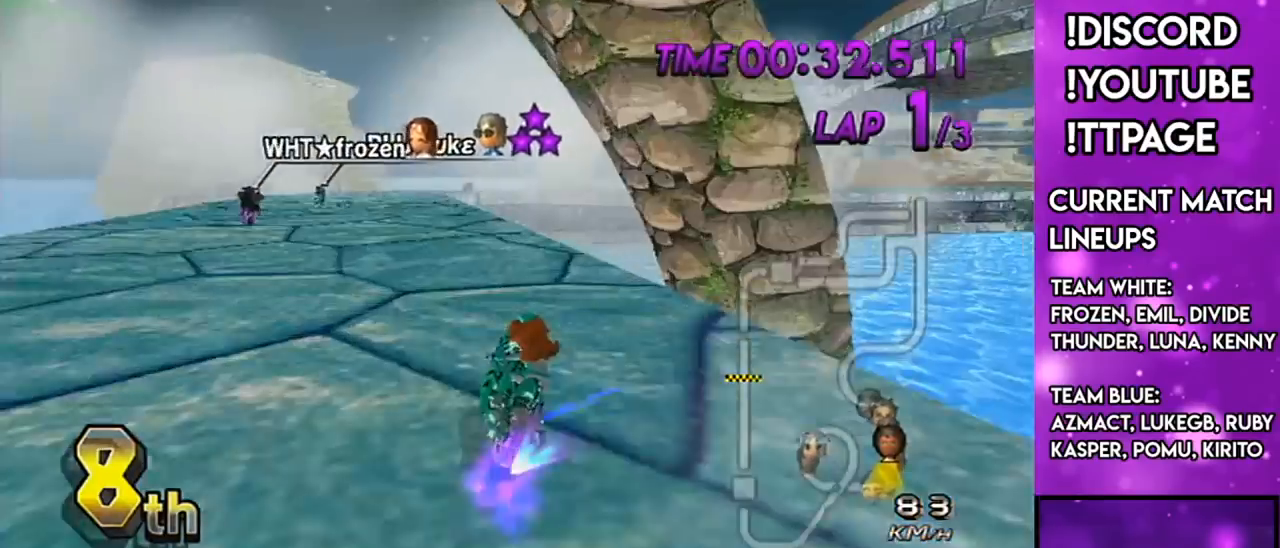
{"buttons": ["A"], "left_stick": "left", "right_stick": "center", "events": [[217, "R1", "up"], [251, "R1", "down"], [284, "R1", "up"], [351, "DPAD_LEFT", "down"], [351, "DPAD_UP", "down"], [417, "DPAD_LEFT", "up"], [484, "DPAD_UP", "up"]]}
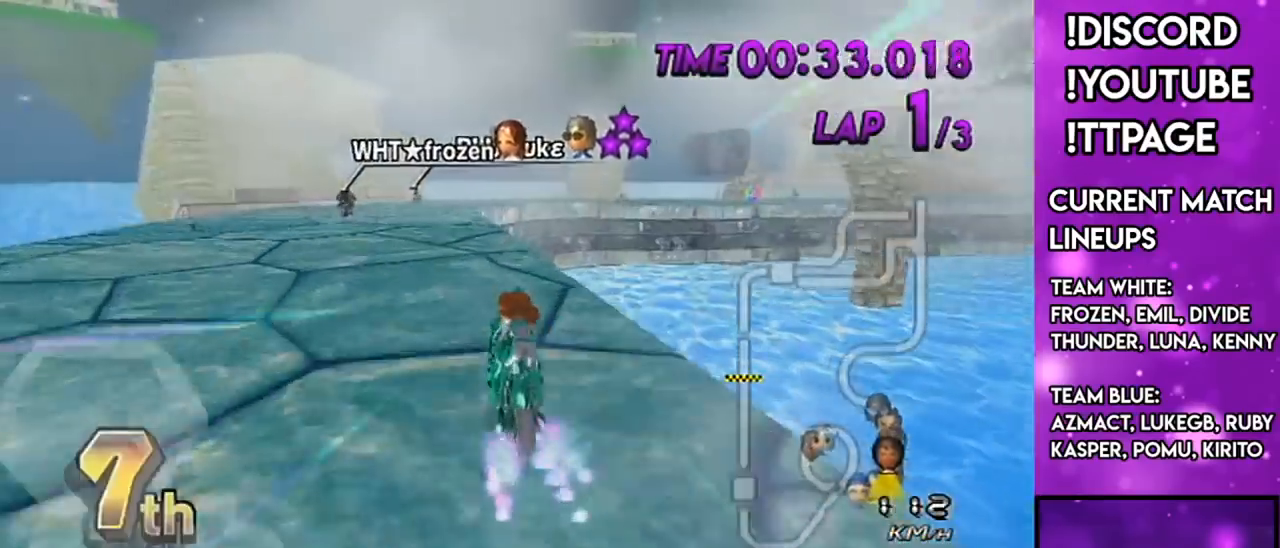
{"buttons": ["A", "X", "R1"], "left_stick": "center", "right_stick": "center", "events": [[83, "left_stick", "center"], [283, "R1", "down"], [417, "X", "down"]]}
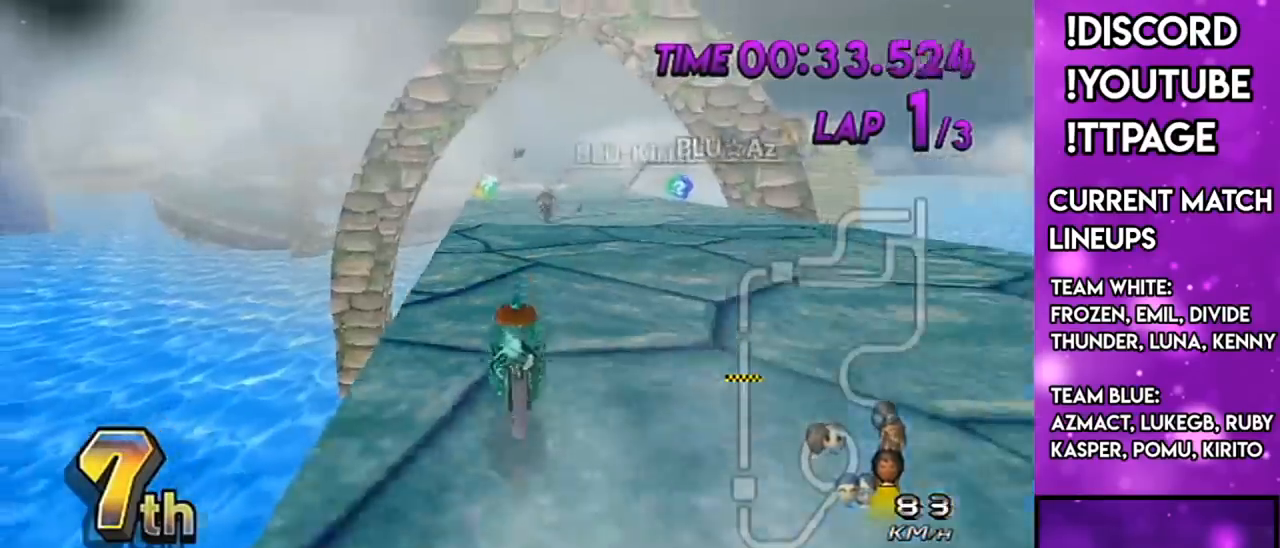
{"buttons": ["A", "R1"], "left_stick": "right", "right_stick": "center", "events": [[34, "X", "up"], [84, "left_stick", "up-right"], [384, "left_stick", "right"]]}
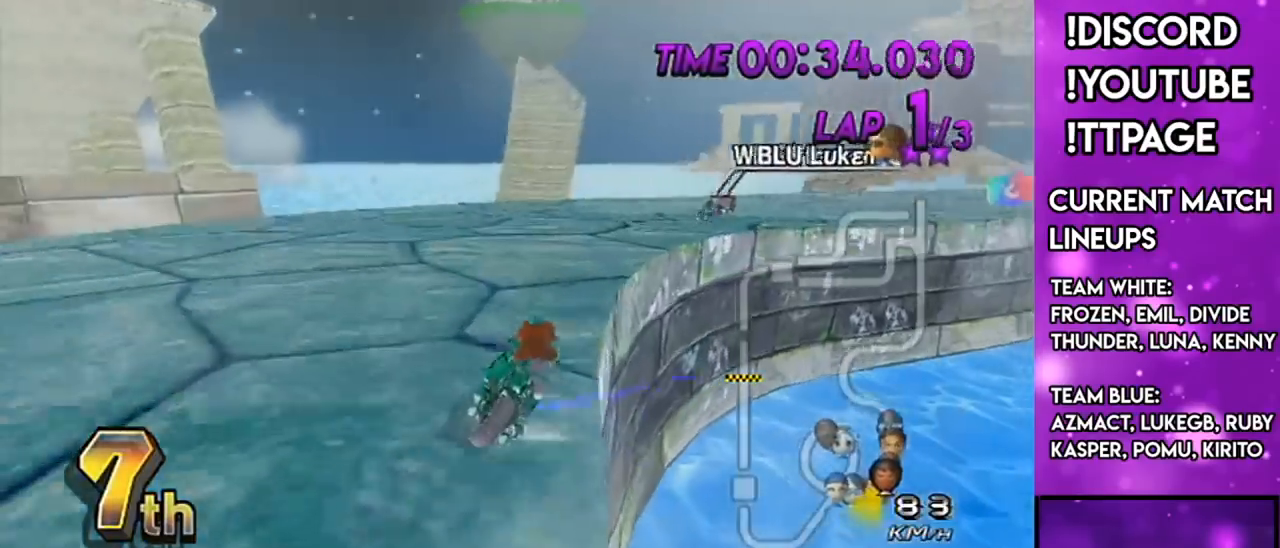
{"buttons": ["A", "R1"], "left_stick": "left", "right_stick": "center", "events": [[133, "left_stick", "up-right"], [350, "left_stick", "left"]]}
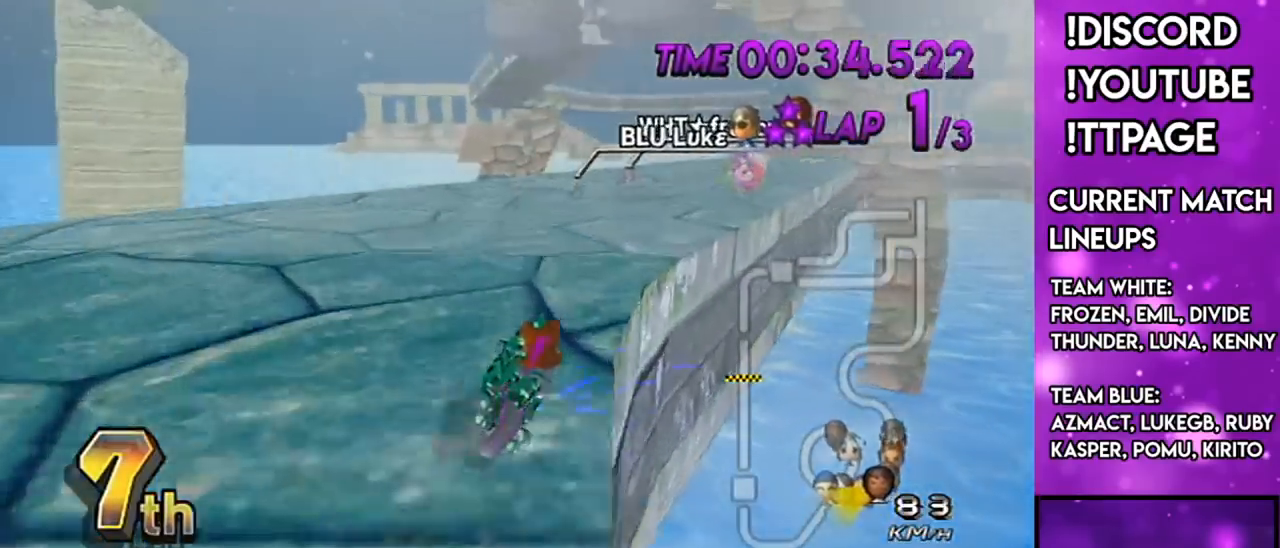
{"buttons": ["A", "R1"], "left_stick": "left", "right_stick": "center", "events": []}